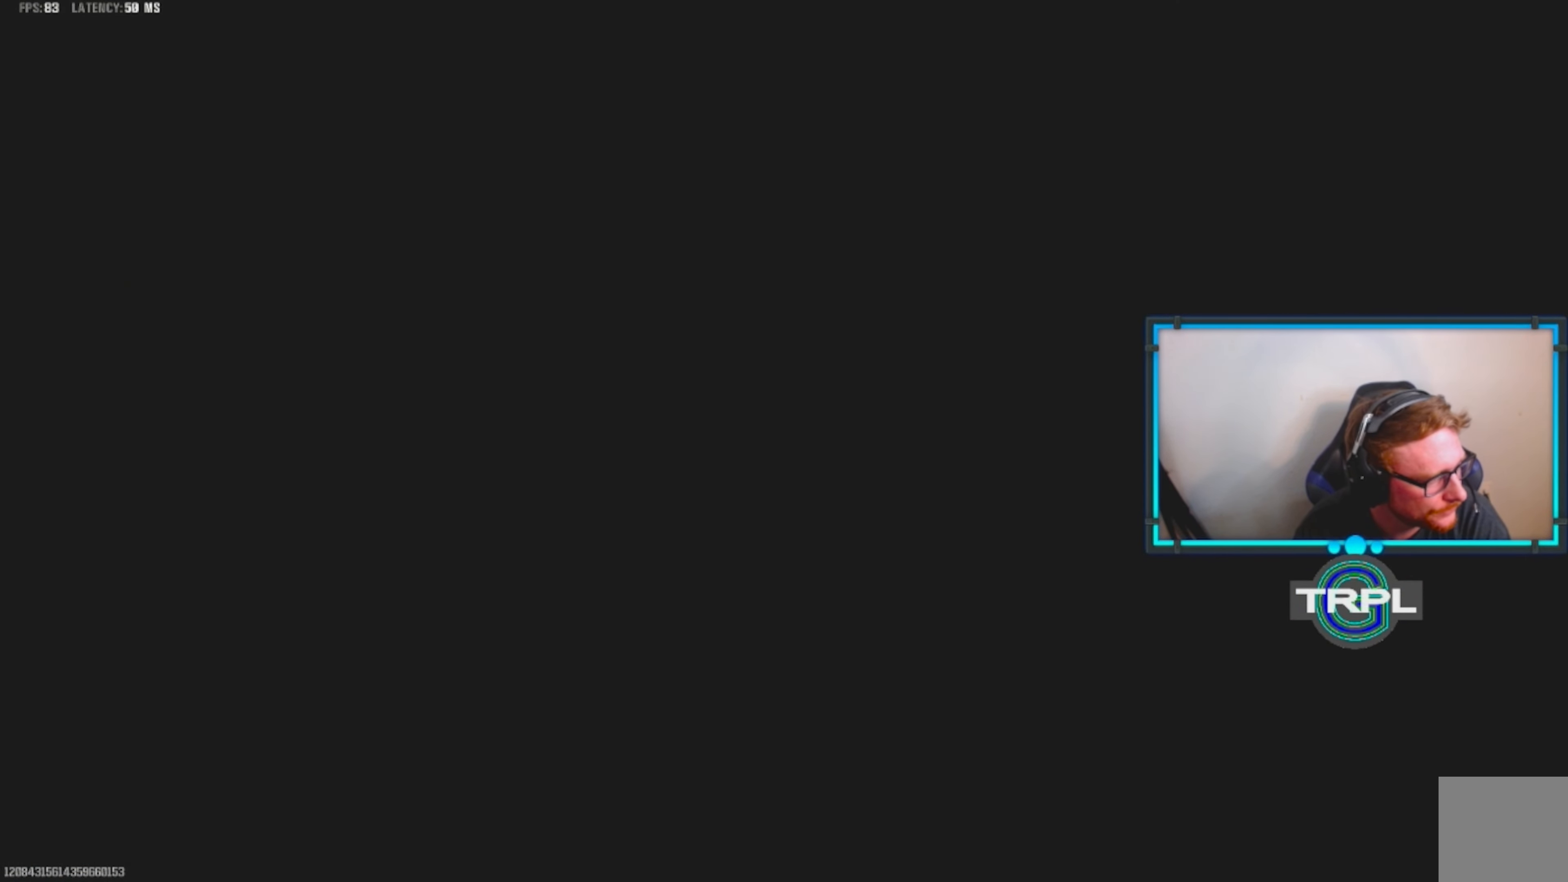
Gameplay with a controller (Xbox layout); each line is a JSON object with the inputs held at the frame after it. "events" lists button and stick changes between this image and that frame as [ms after this image, input, new state], when the widget could be followed in between.
{"buttons": [], "left_stick": "center", "right_stick": "down", "events": []}
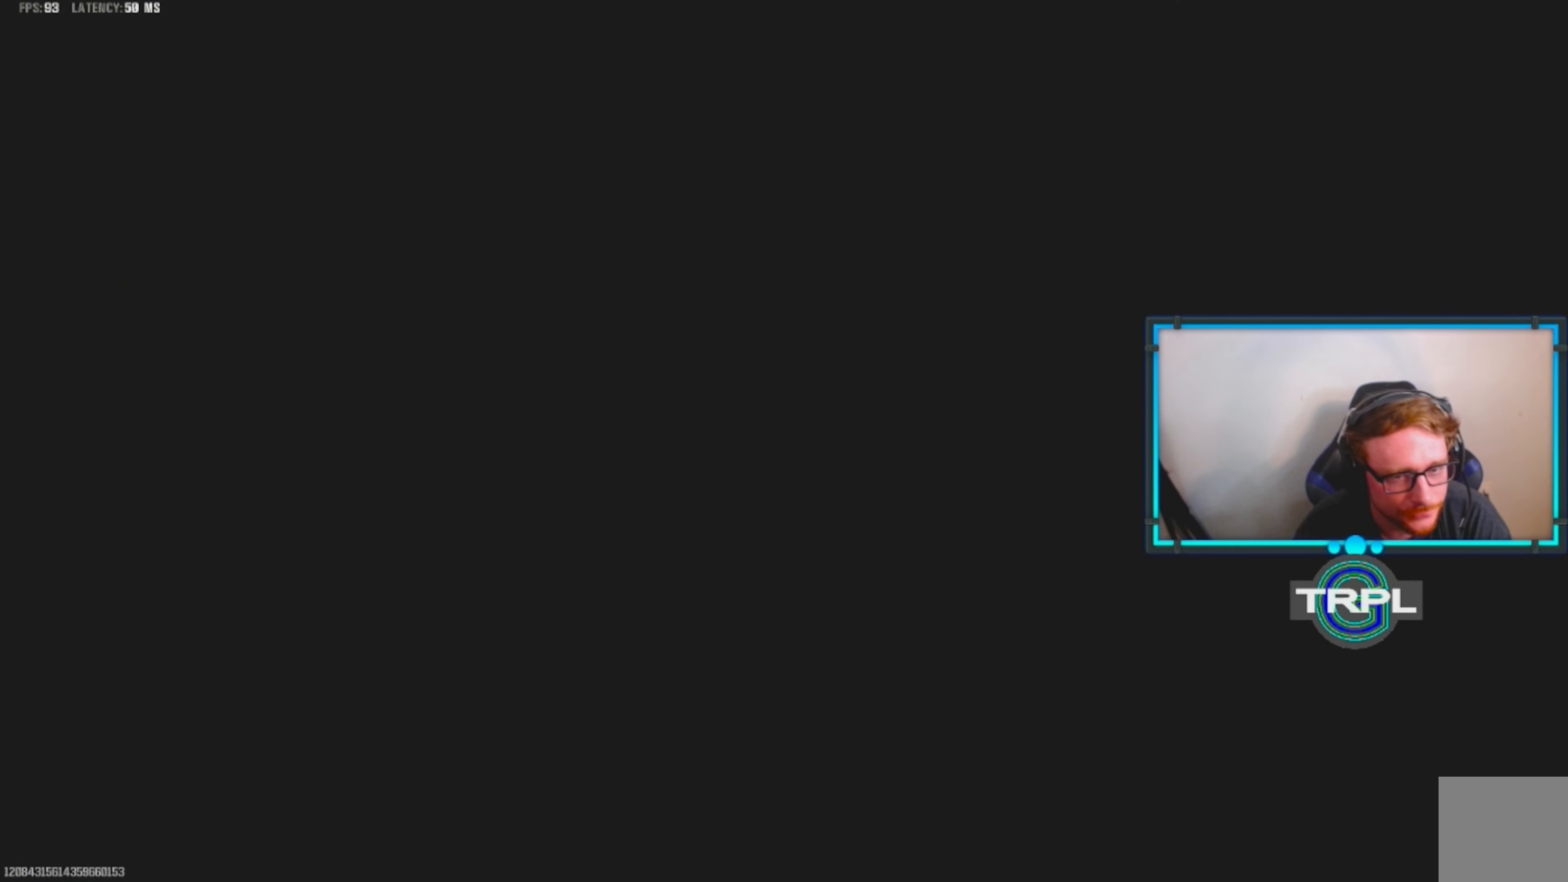
{"buttons": [], "left_stick": "center", "right_stick": "down", "events": []}
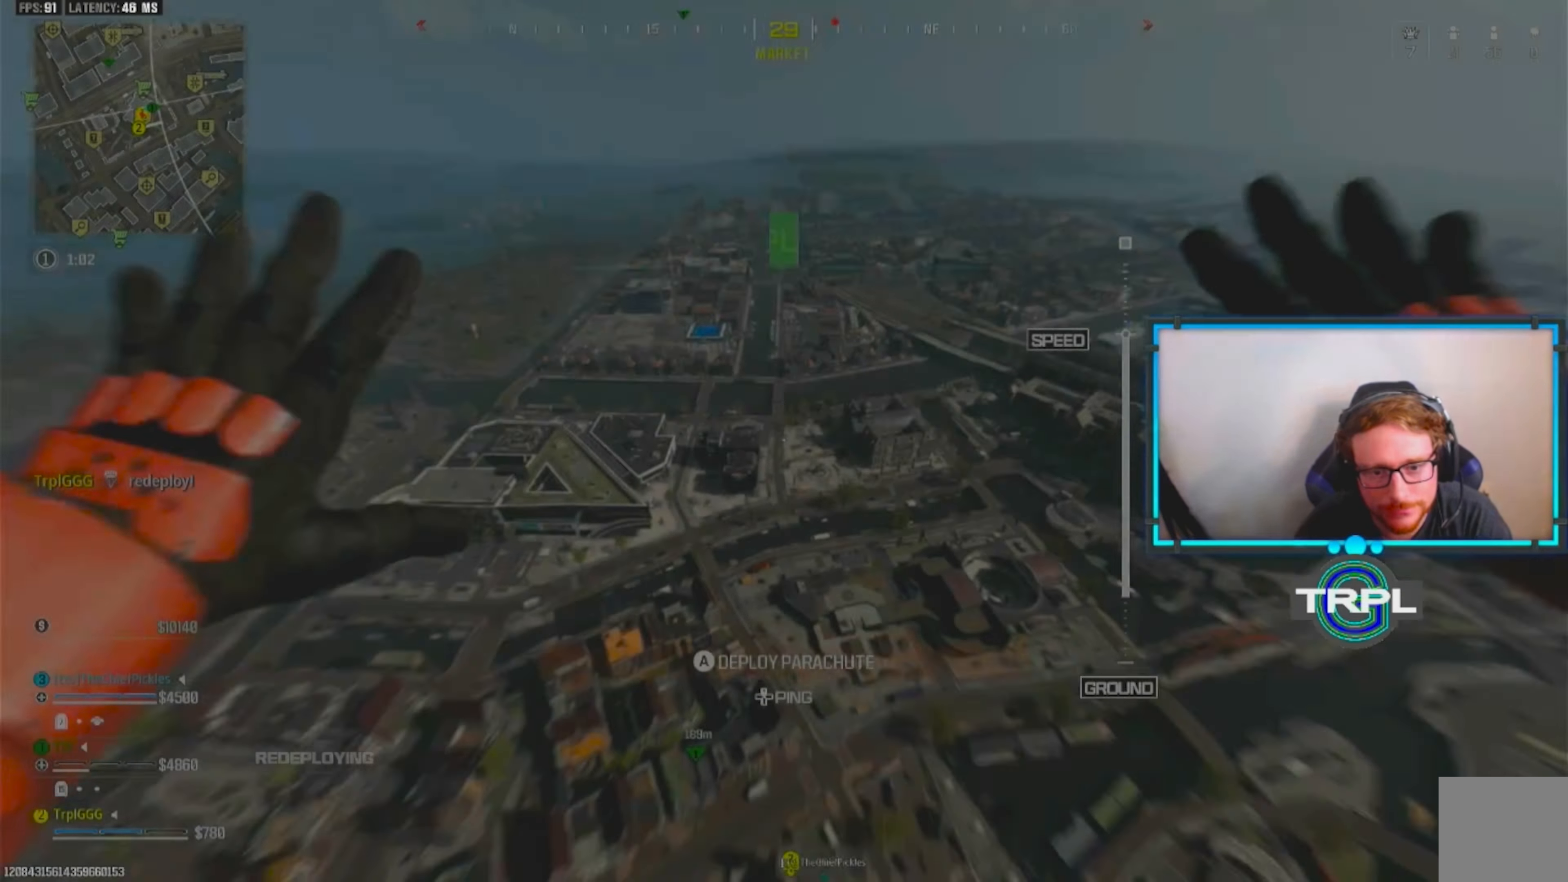
{"buttons": [], "left_stick": "center", "right_stick": "down", "events": []}
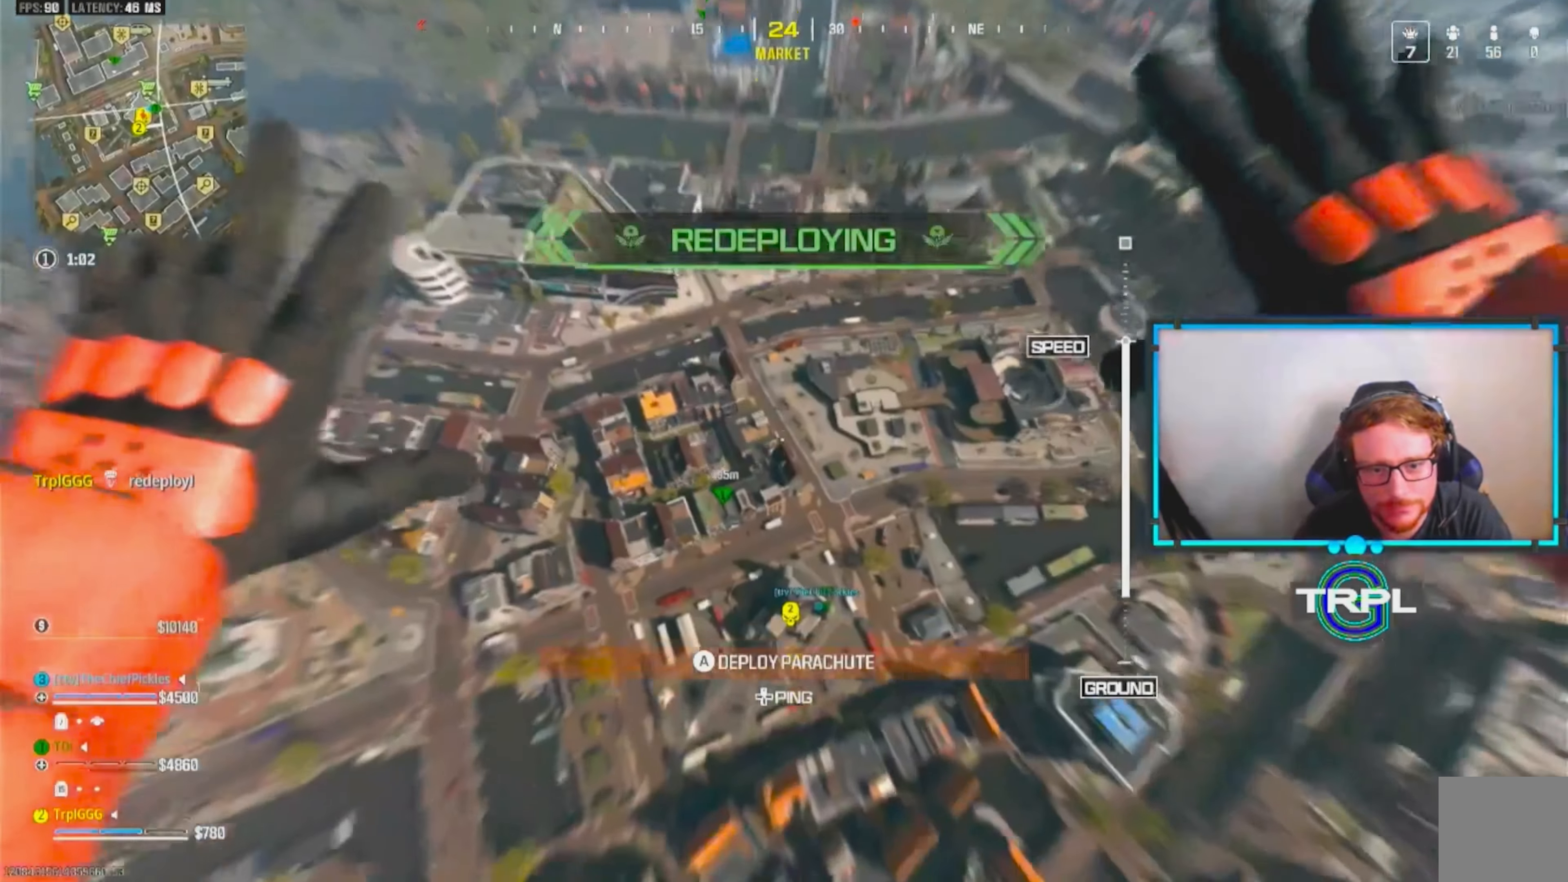
{"buttons": [], "left_stick": "up-left", "right_stick": "down-left", "events": [[417, "right_stick", "down-left"], [450, "left_stick", "up-left"]]}
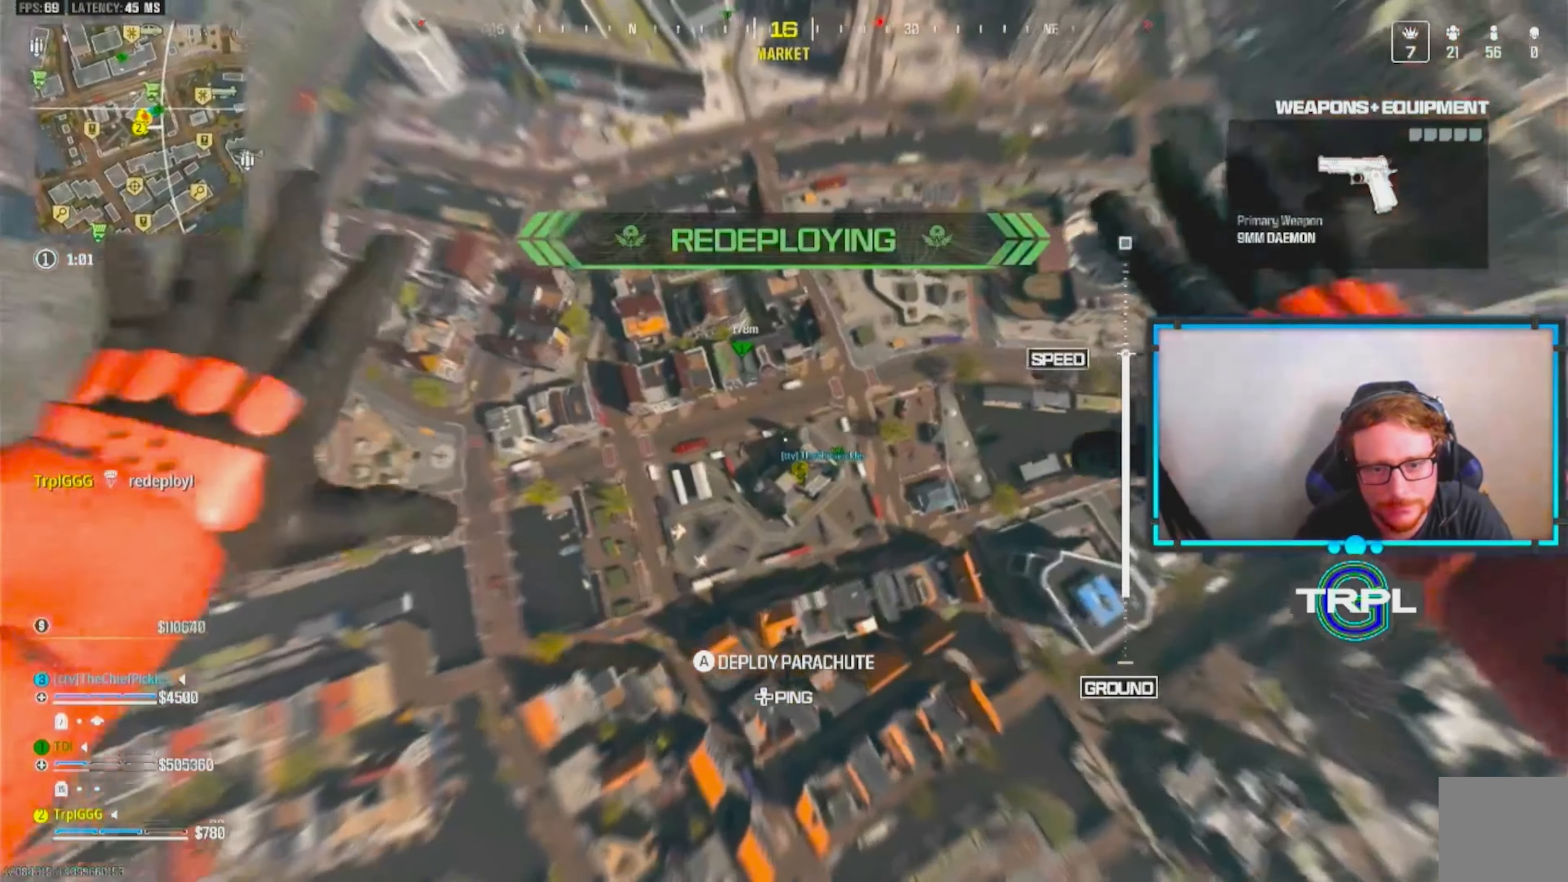
{"buttons": [], "left_stick": "up-left", "right_stick": "down-left", "events": []}
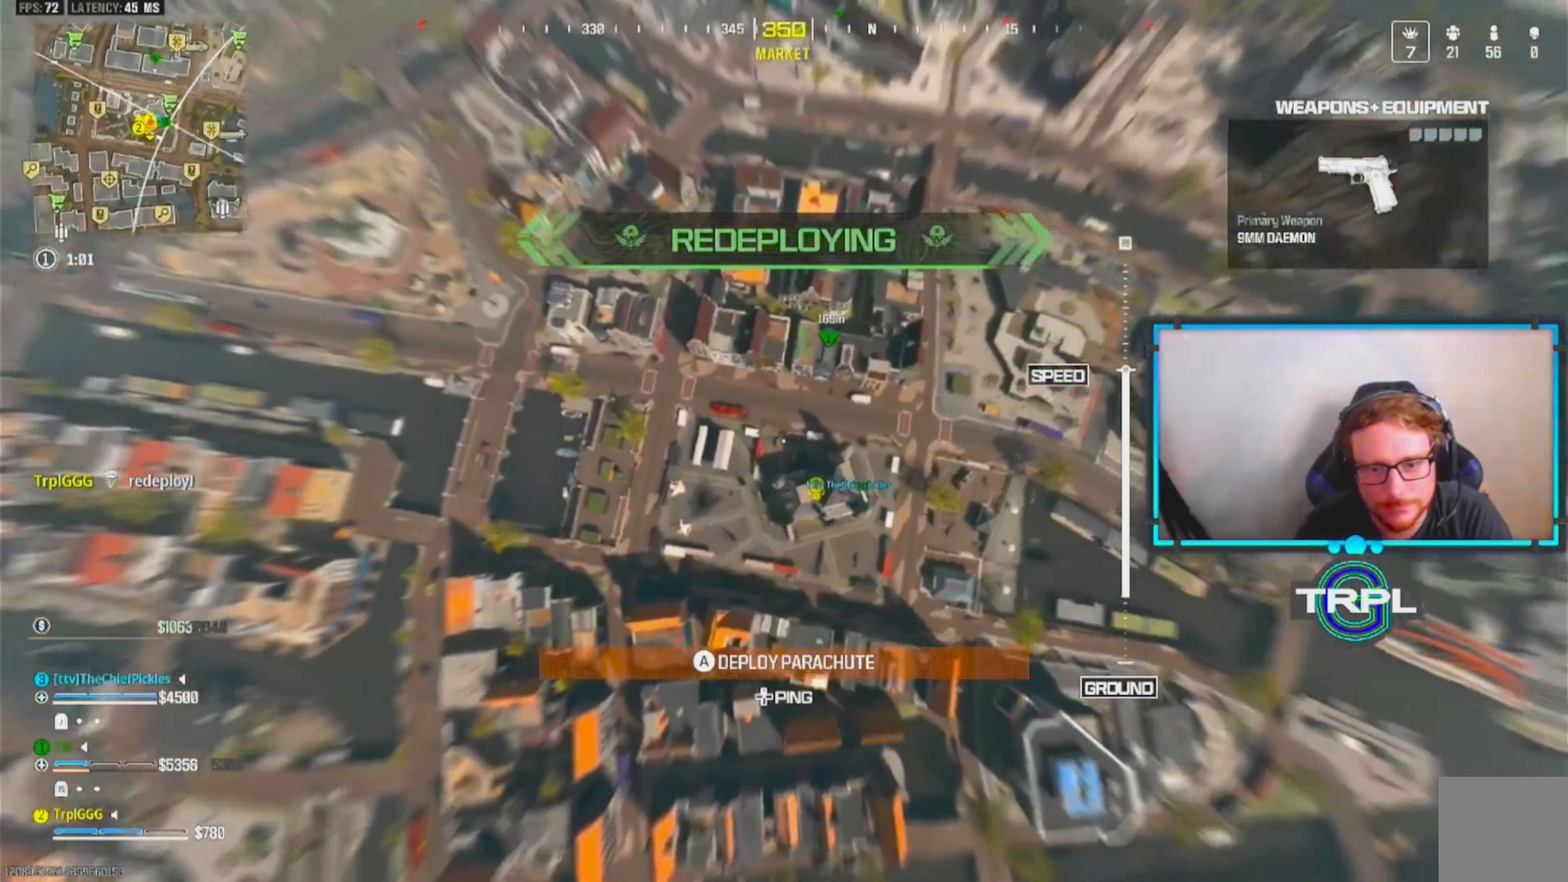
{"buttons": [], "left_stick": "up-left", "right_stick": "right", "events": [[167, "right_stick", "center"], [300, "right_stick", "right"]]}
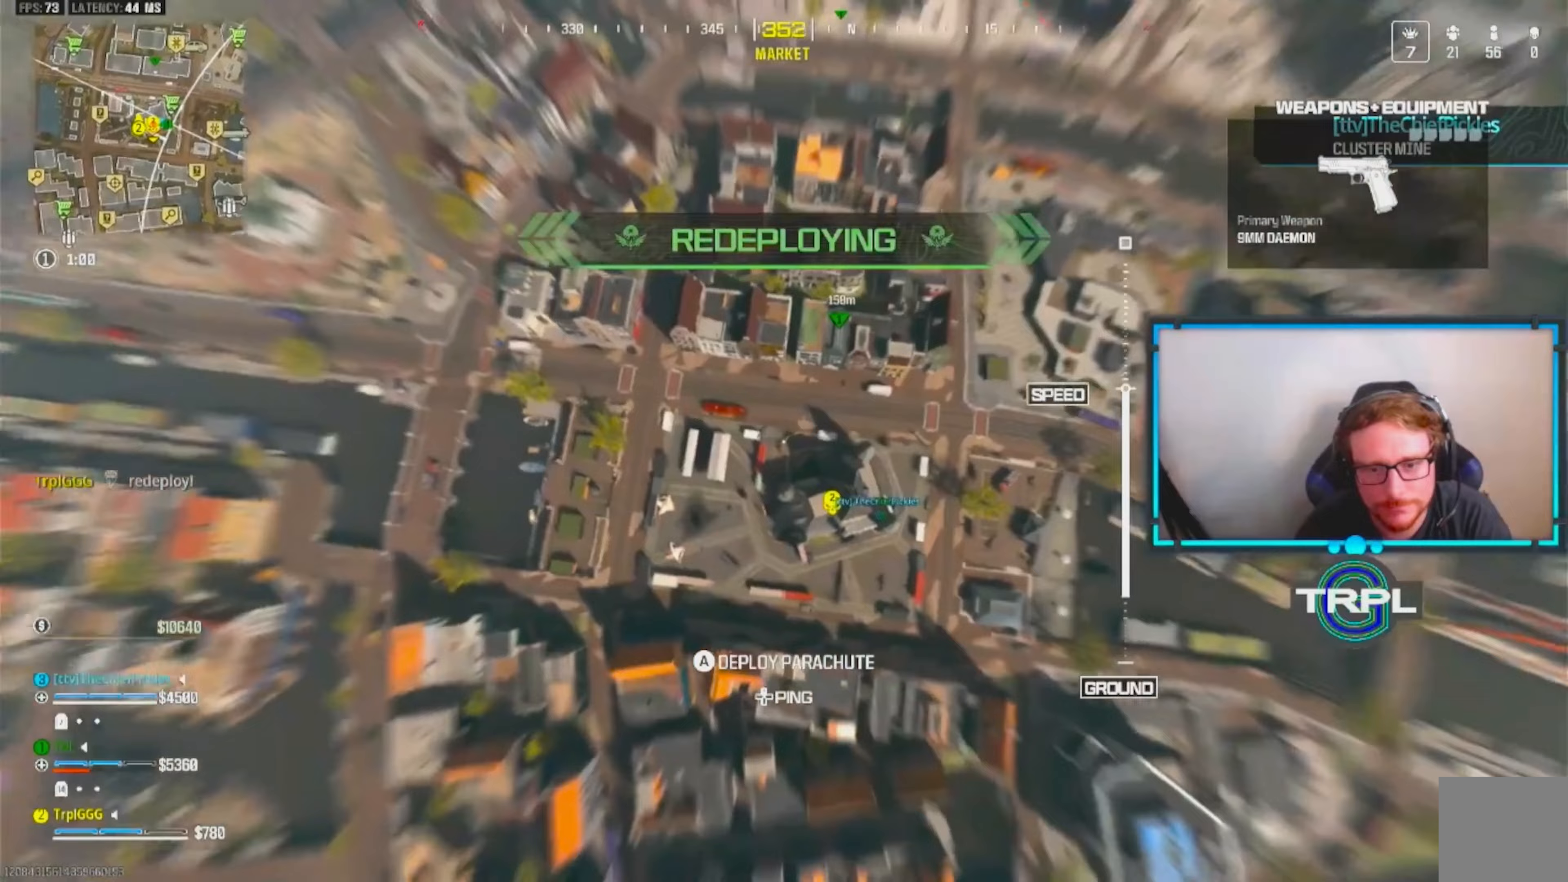
{"buttons": [], "left_stick": "up-left", "right_stick": "right", "events": []}
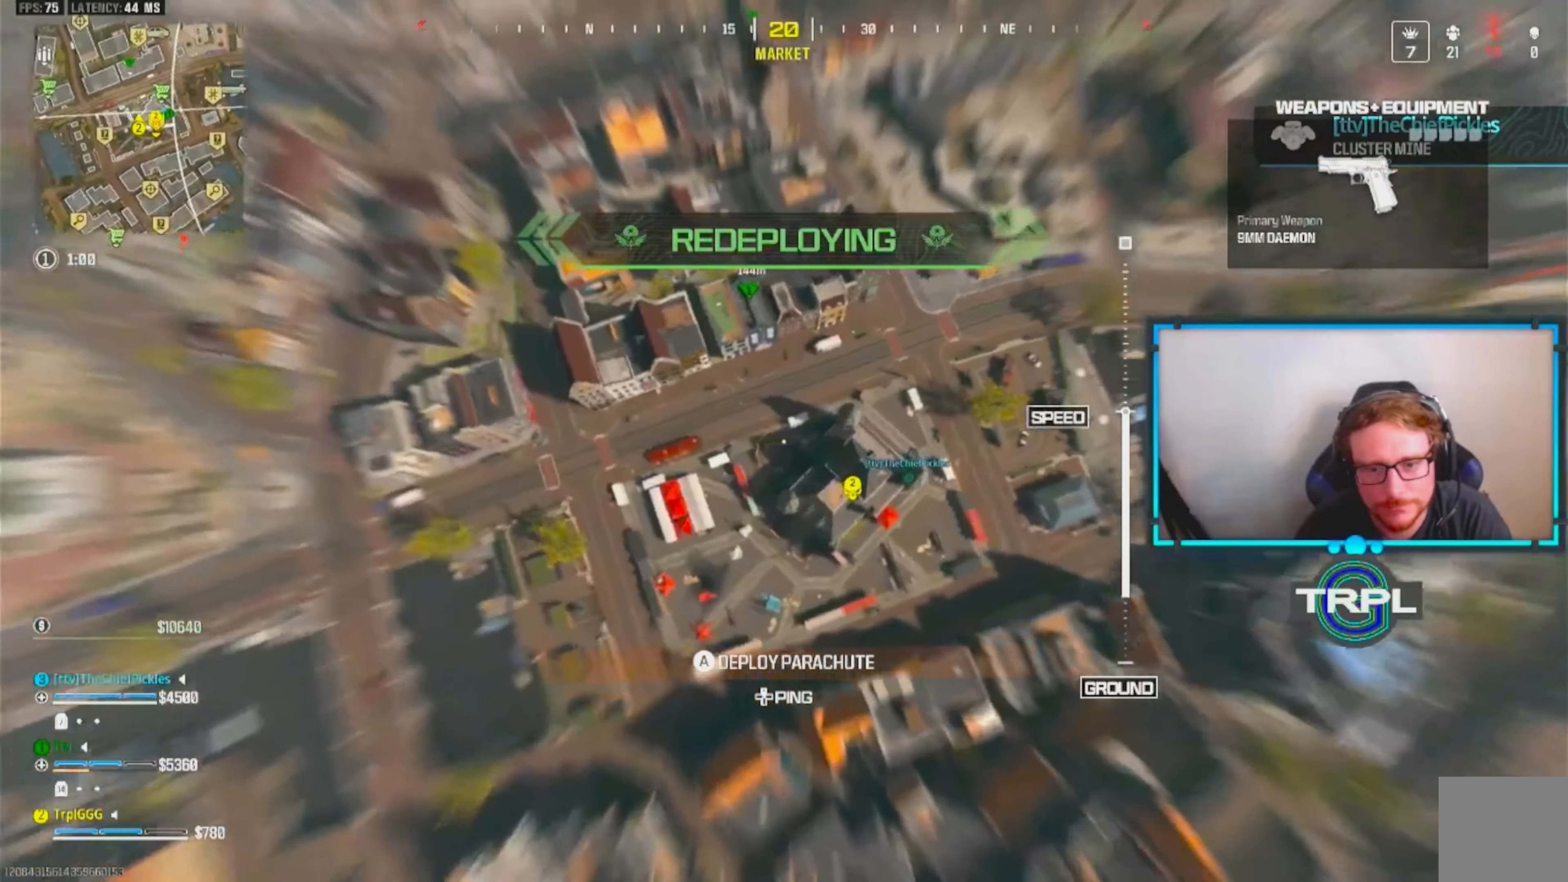
{"buttons": [], "left_stick": "up-right", "right_stick": "right", "events": [[217, "left_stick", "left"], [500, "left_stick", "up-right"]]}
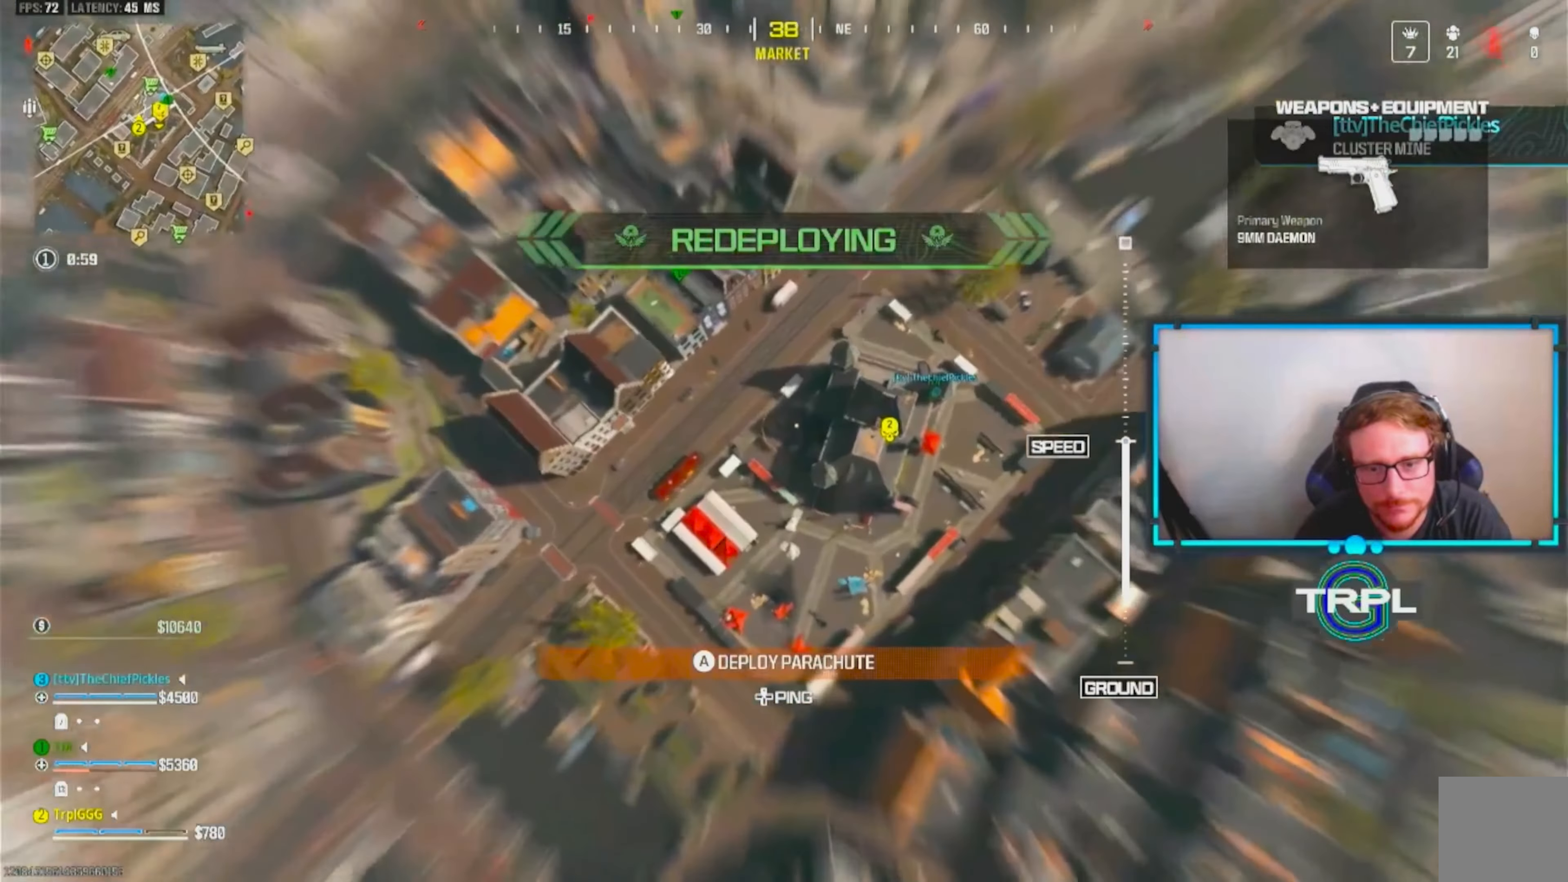
{"buttons": [], "left_stick": "up-right", "right_stick": "up-right", "events": [[433, "right_stick", "up-right"]]}
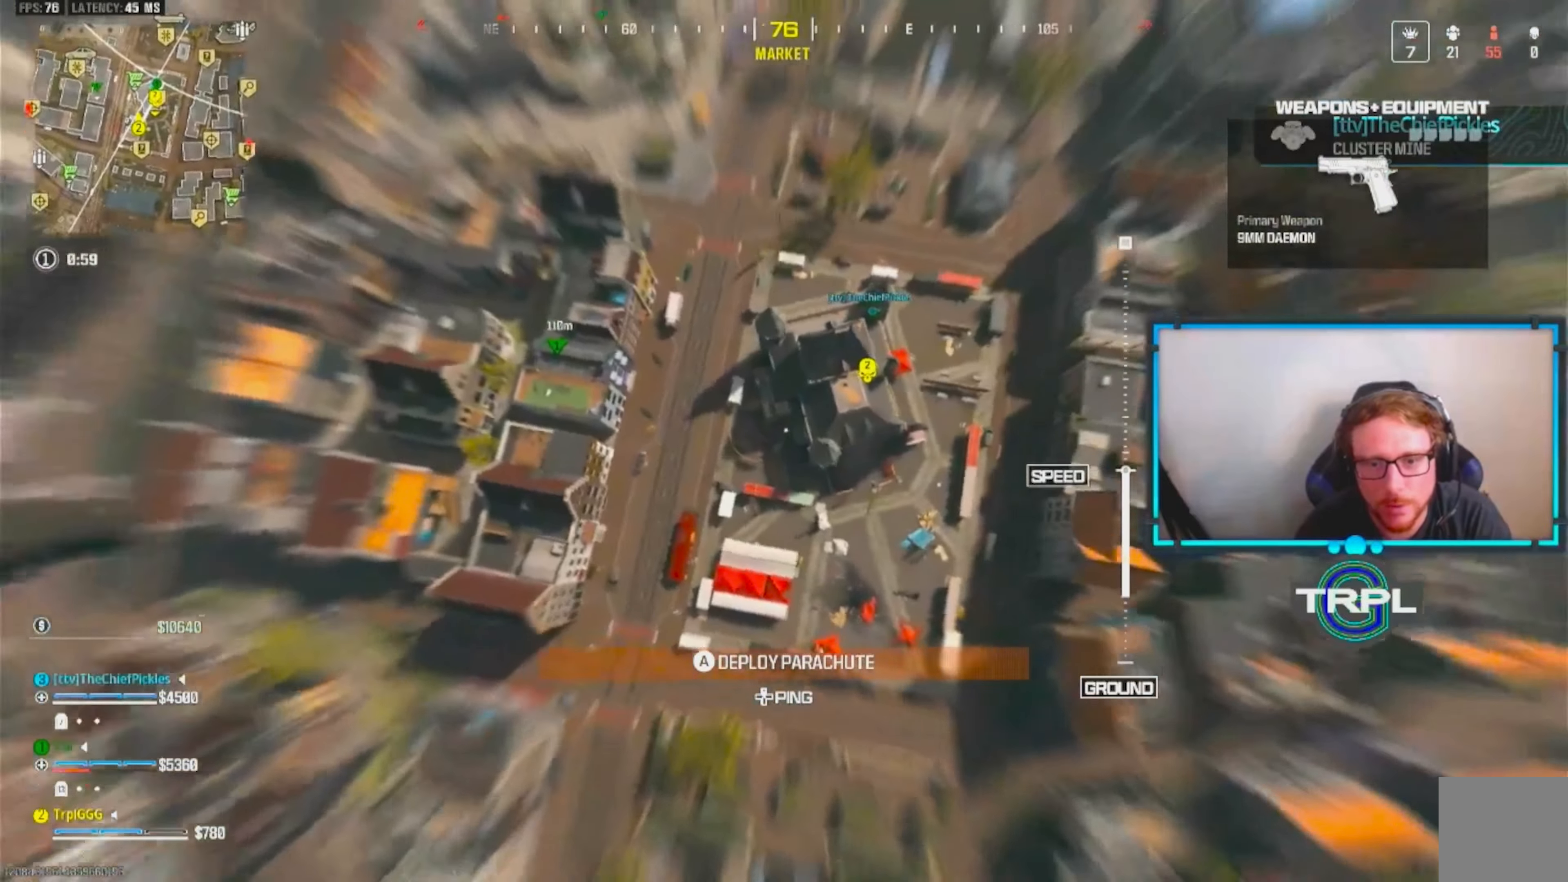
{"buttons": [], "left_stick": "center", "right_stick": "up-right", "events": [[350, "left_stick", "center"]]}
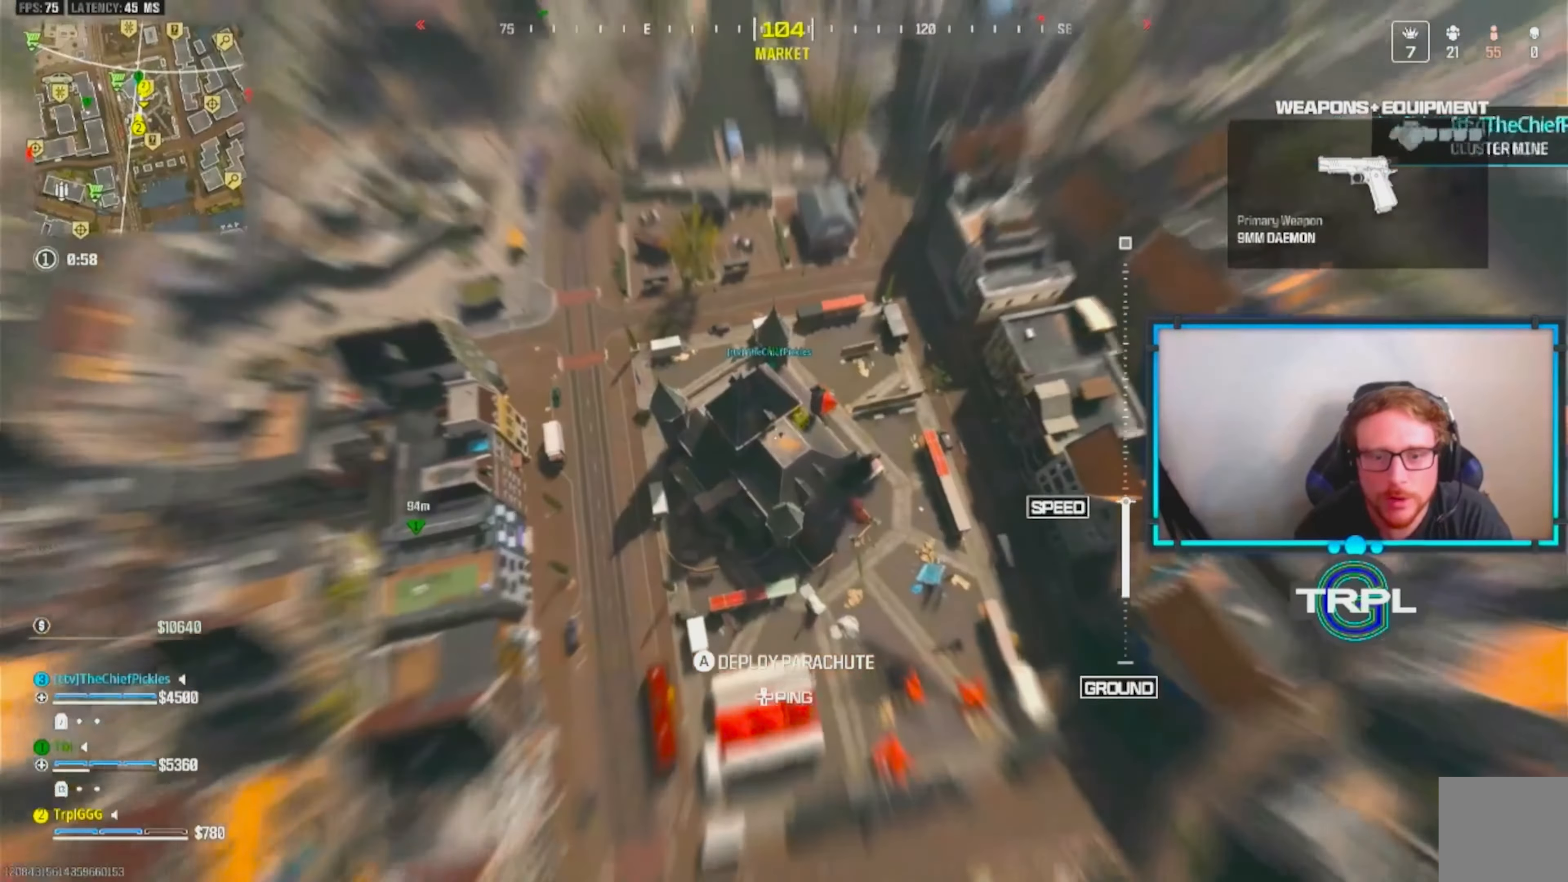
{"buttons": [], "left_stick": "center", "right_stick": "center", "events": [[33, "DPAD_LEFT", "down"], [33, "DPAD_UP", "down"], [100, "right_stick", "center"], [117, "DPAD_LEFT", "up"], [133, "DPAD_UP", "up"], [167, "right_stick", "up-right"], [183, "DPAD_UP", "down"], [250, "DPAD_UP", "up"], [283, "right_stick", "center"], [383, "right_stick", "right"], [483, "right_stick", "center"]]}